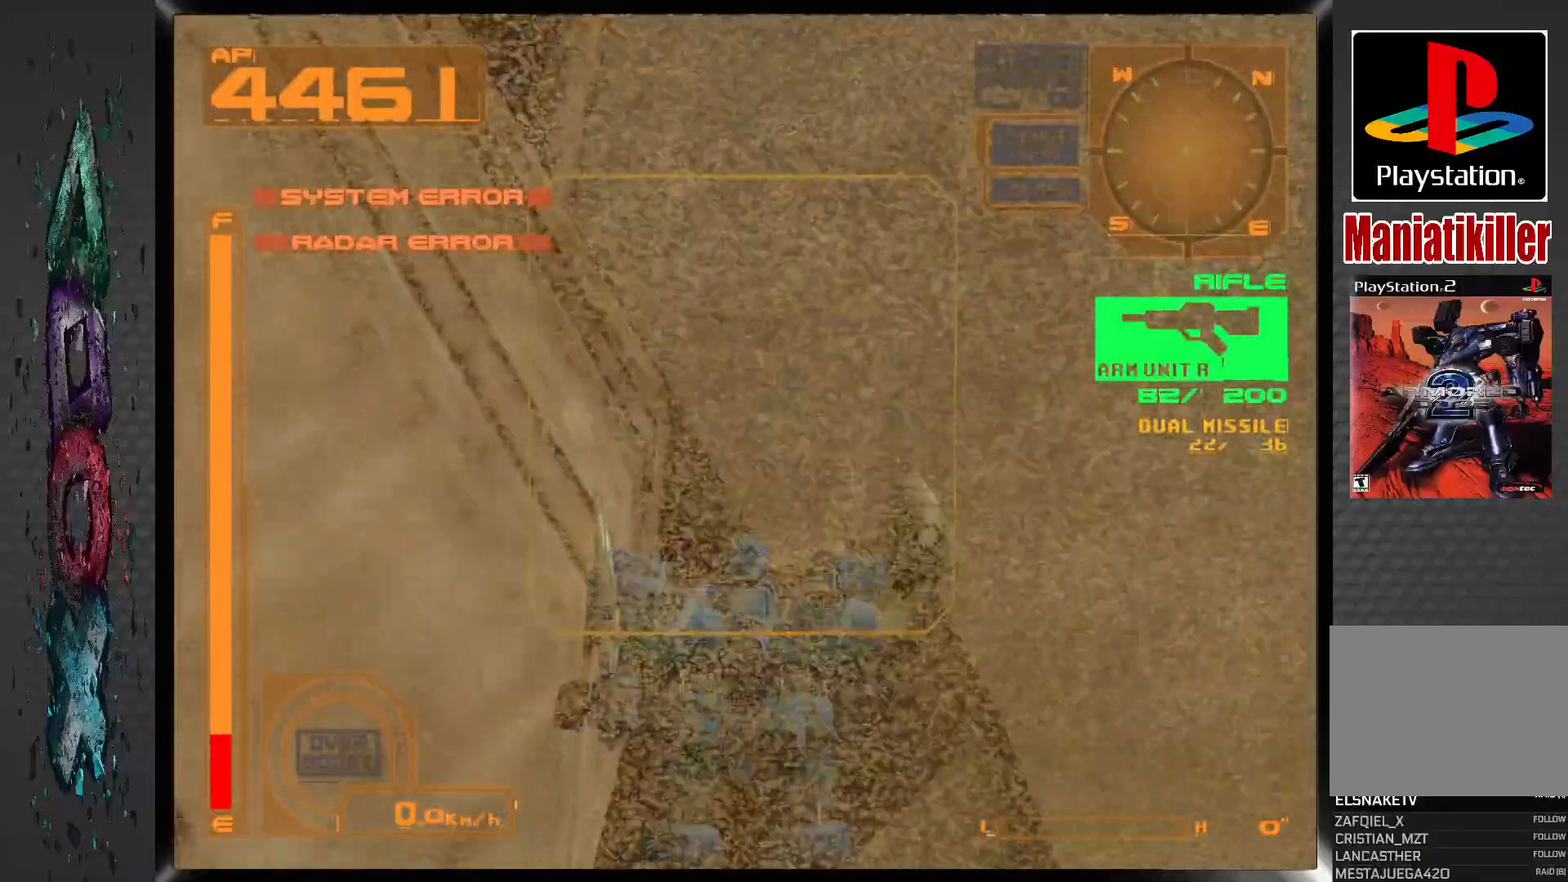
Gameplay with a controller (PlayStation layout); each line is a JSON object with the inputs held at the frame after it. "events" lists button and stick changes between this image and that frame as [ms after this image, input, new state], when the widget could be followed in between. Not read: DPAD_UP.
{"buttons": ["L2"], "left_stick": "center", "right_stick": "center", "events": [[100, "SQUARE", "up"], [267, "L2", "down"]]}
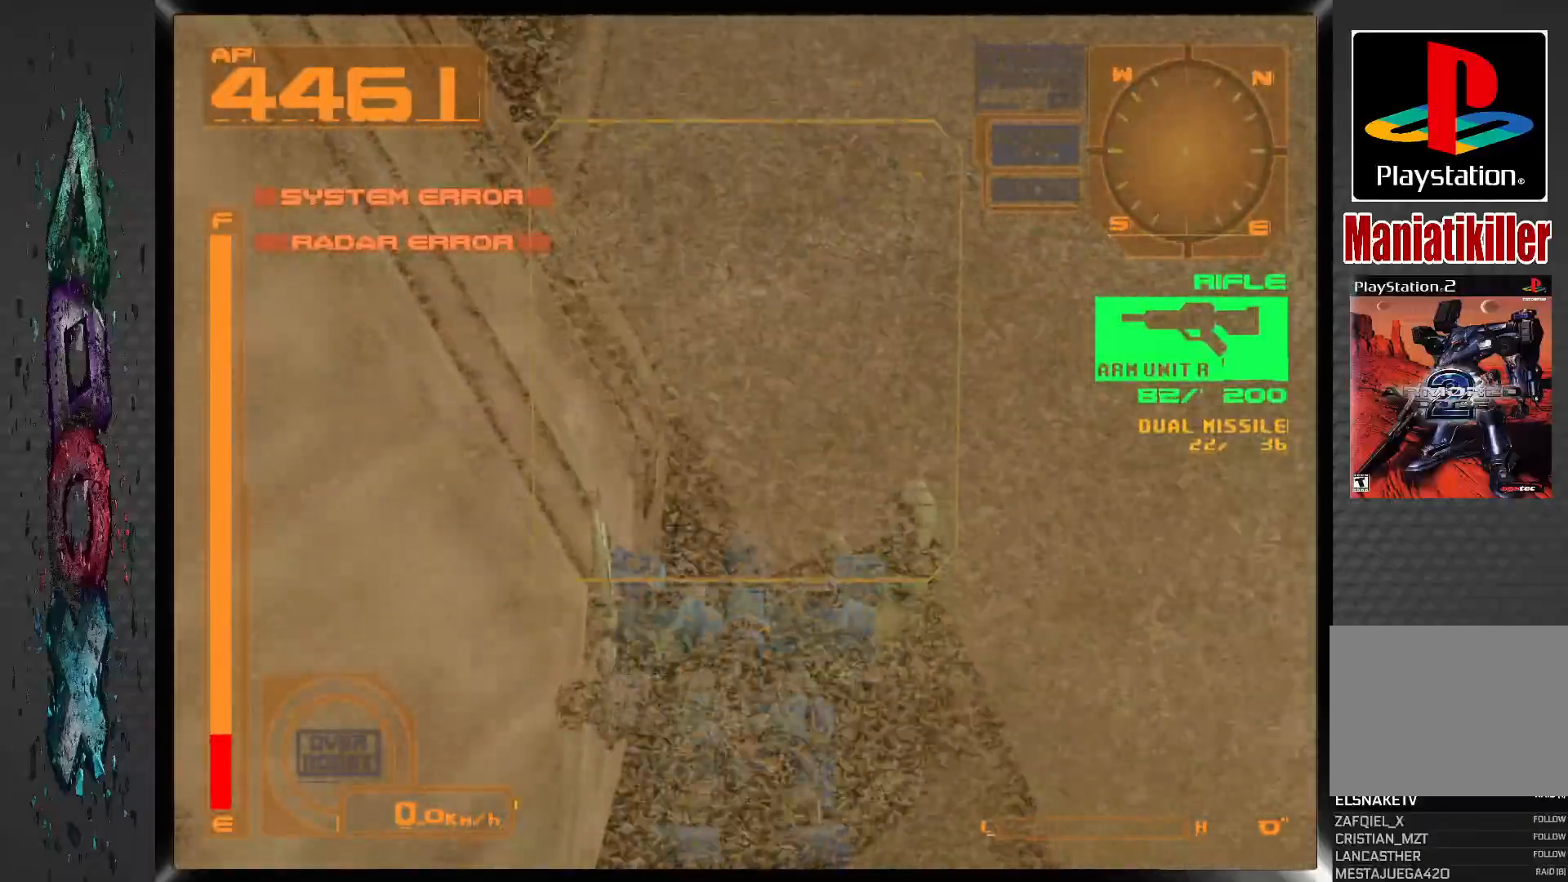
{"buttons": ["DPAD_LEFT"], "left_stick": "center", "right_stick": "center", "events": [[183, "DPAD_LEFT", "down"], [250, "L2", "up"]]}
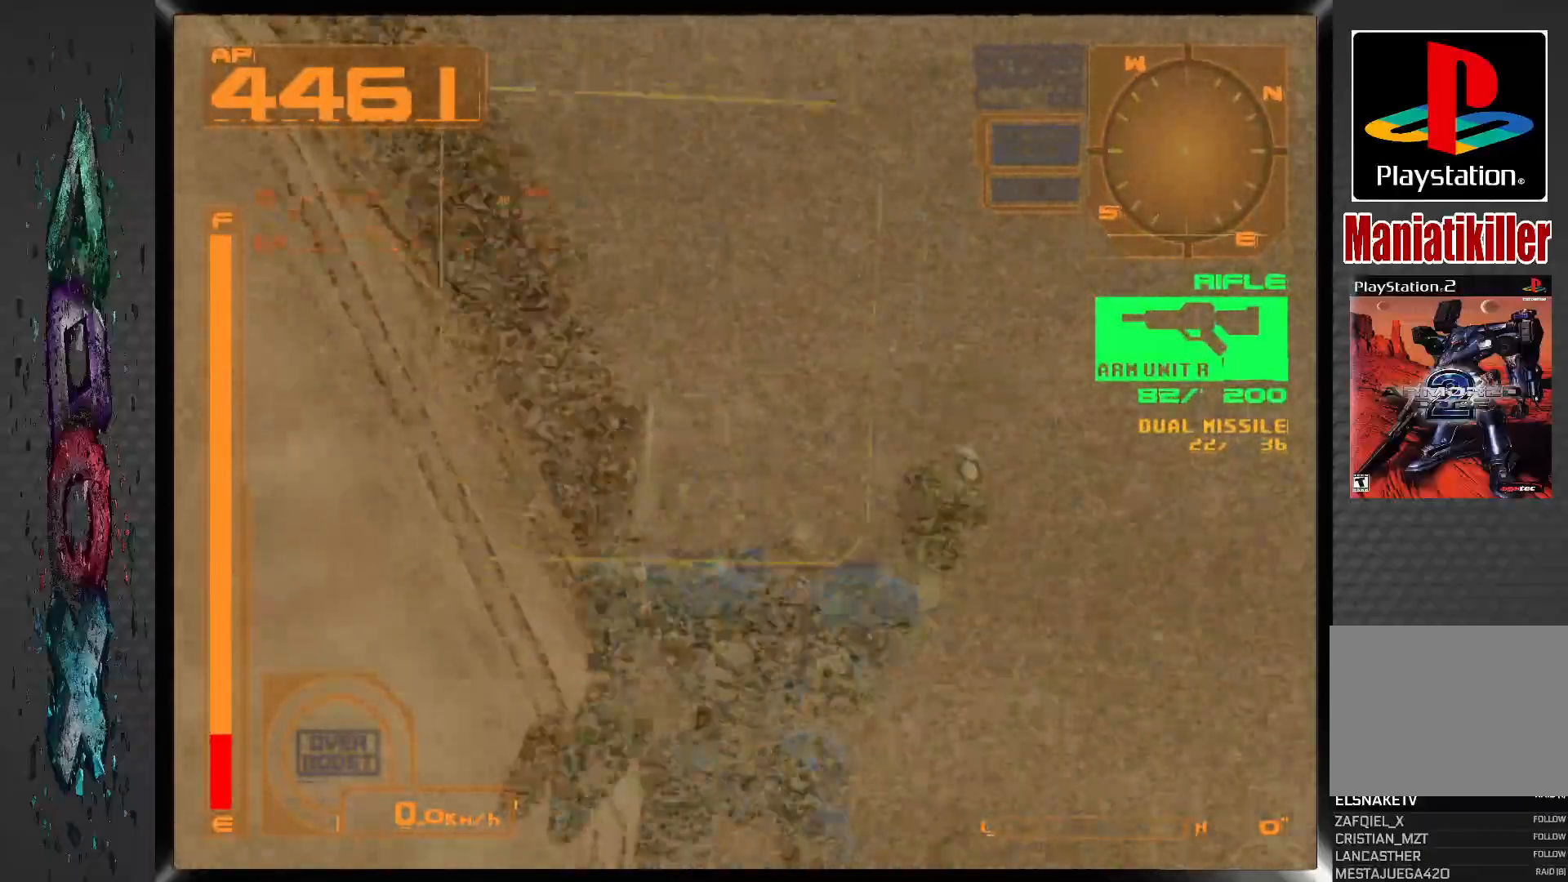
{"buttons": ["L2", "DPAD_LEFT"], "left_stick": "center", "right_stick": "center", "events": [[300, "L2", "down"]]}
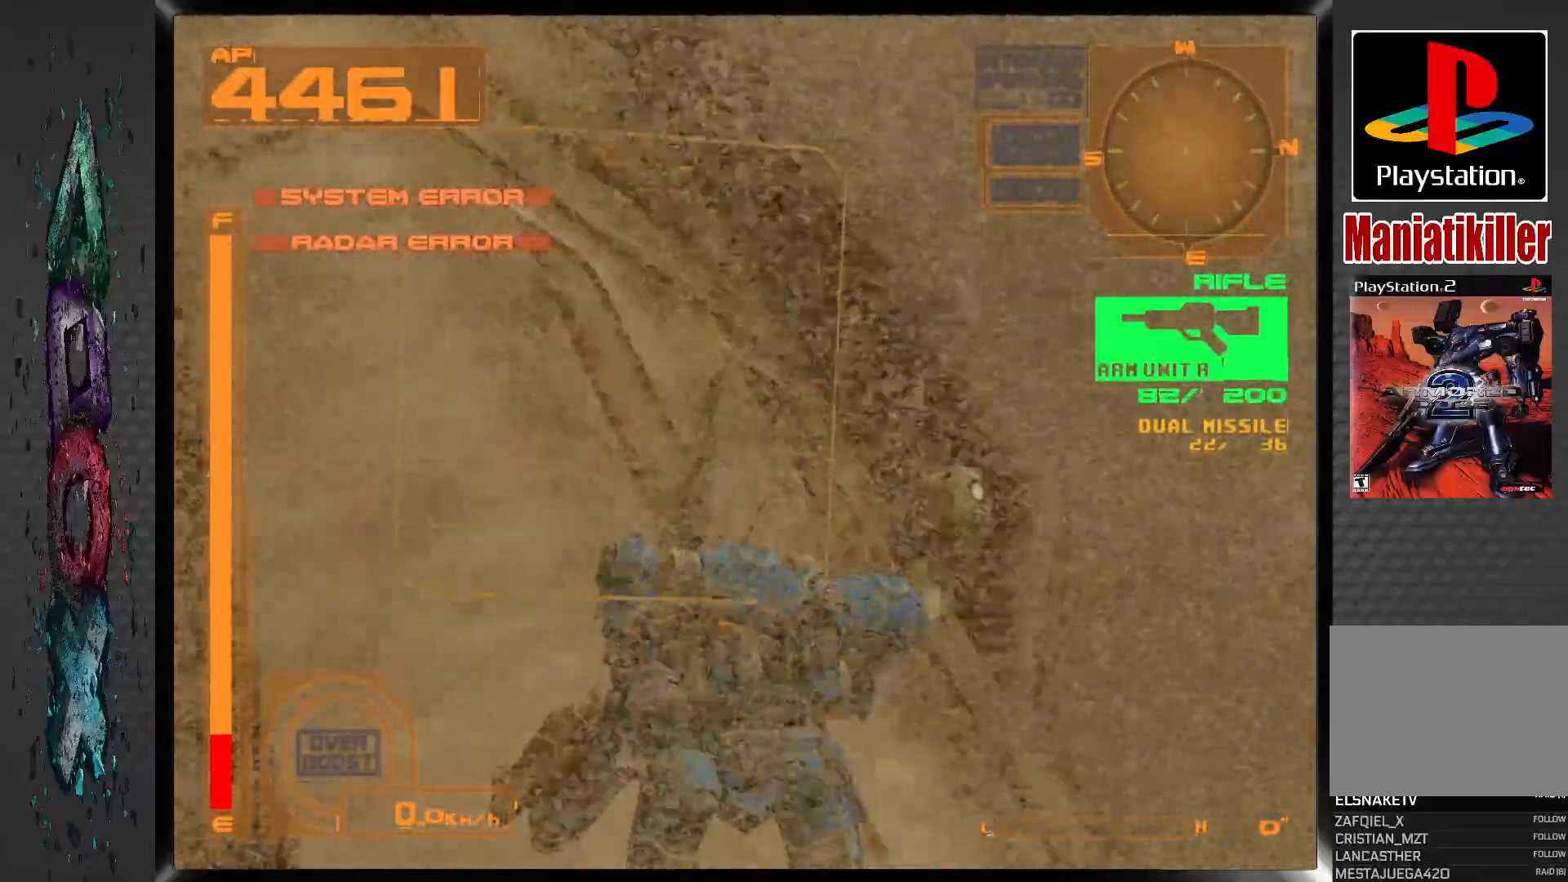
{"buttons": ["DPAD_LEFT"], "left_stick": "center", "right_stick": "center", "events": [[217, "L2", "up"]]}
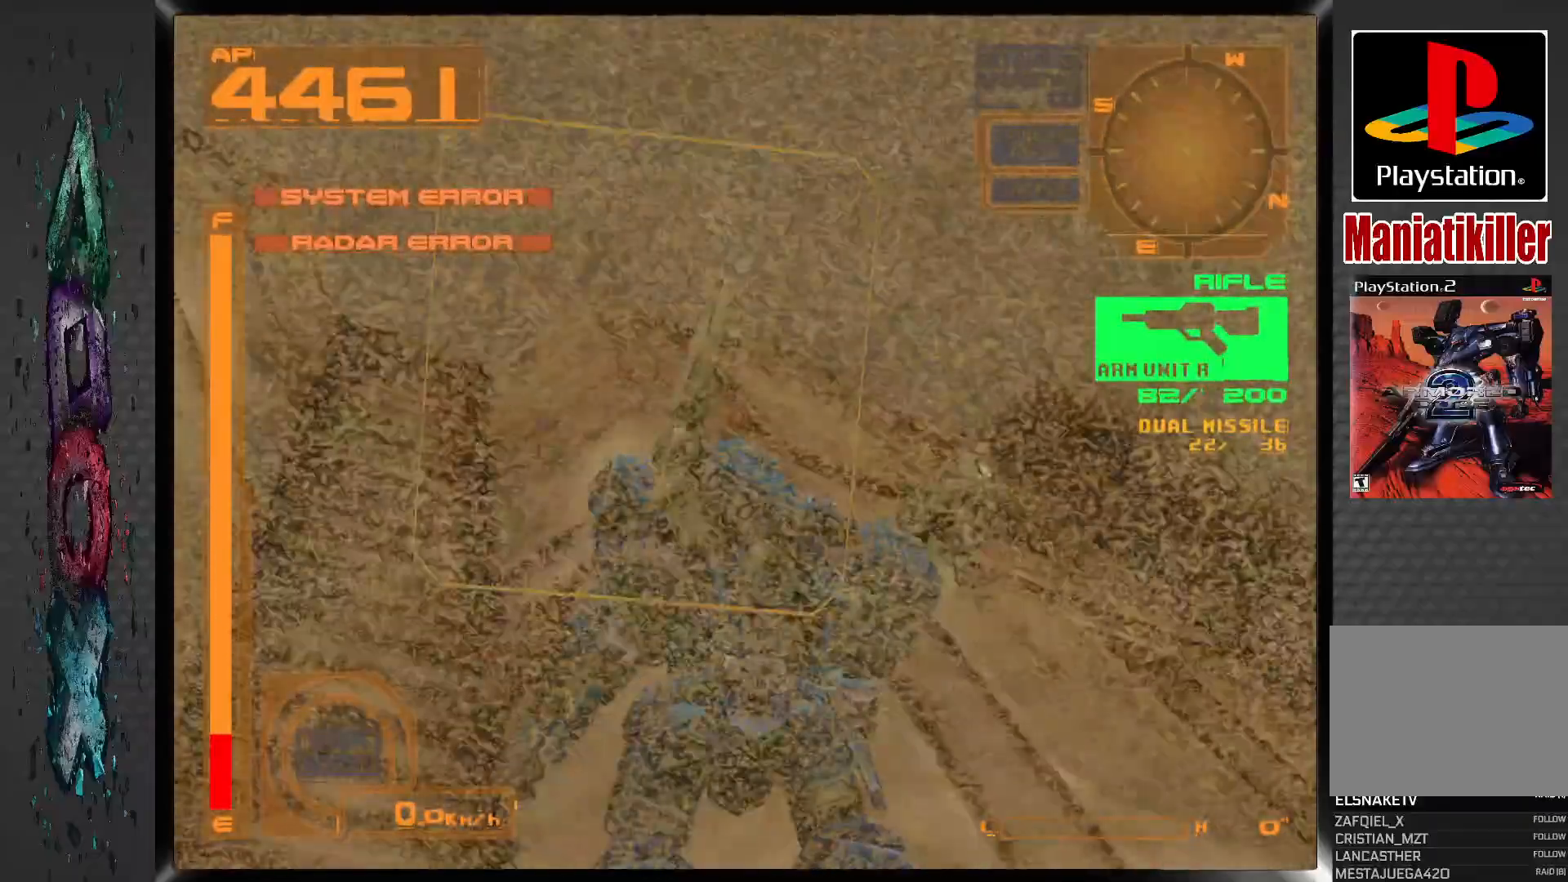
{"buttons": [], "left_stick": "center", "right_stick": "center", "events": [[300, "DPAD_LEFT", "up"]]}
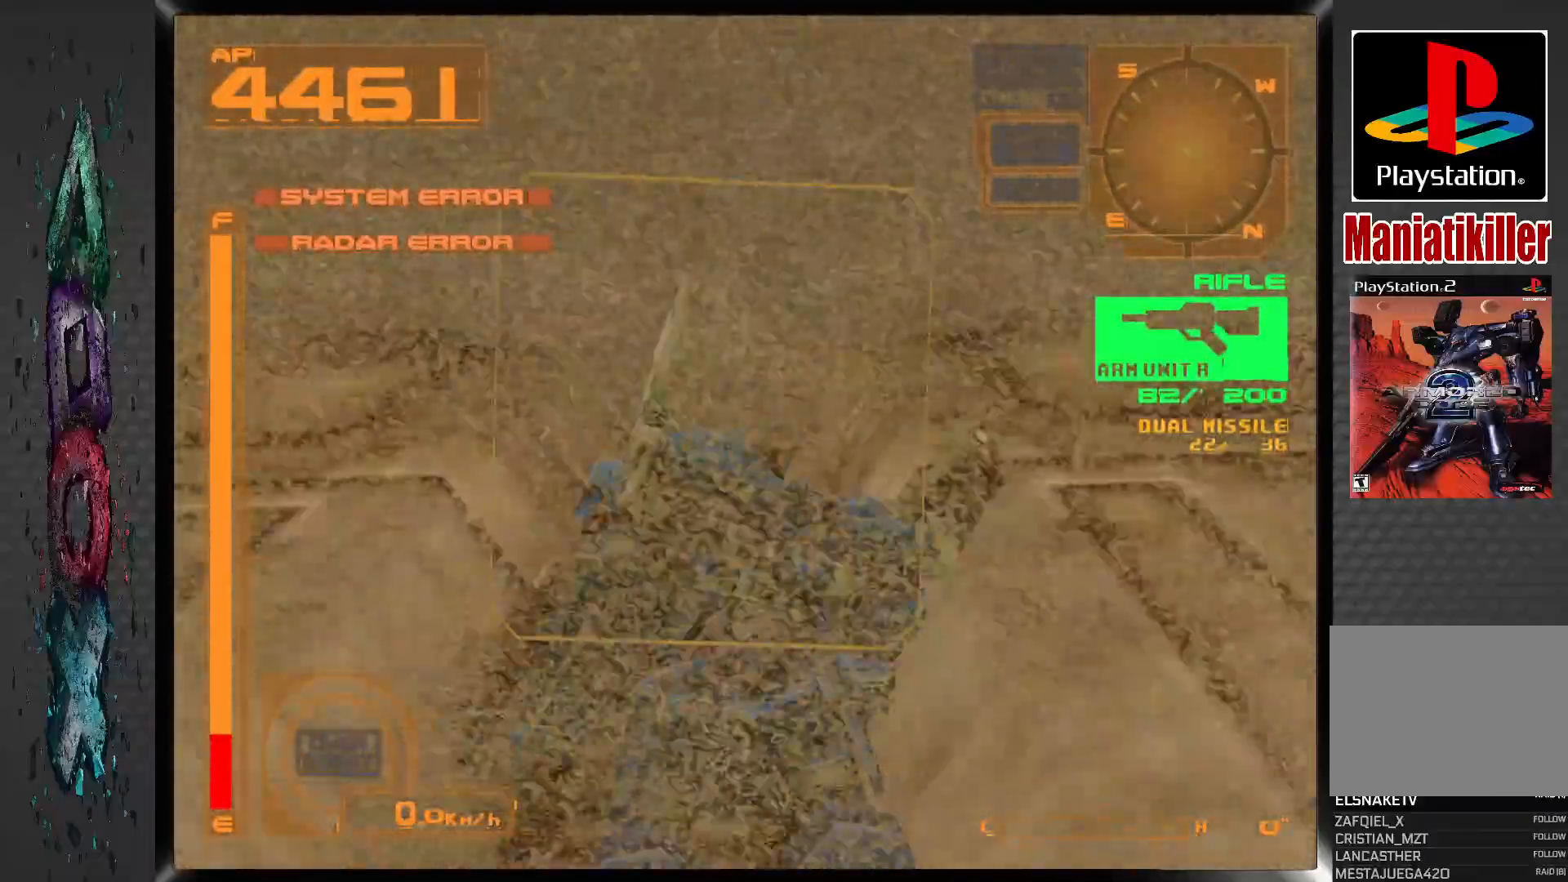
{"buttons": ["R2"], "left_stick": "center", "right_stick": "center", "events": [[500, "R2", "down"]]}
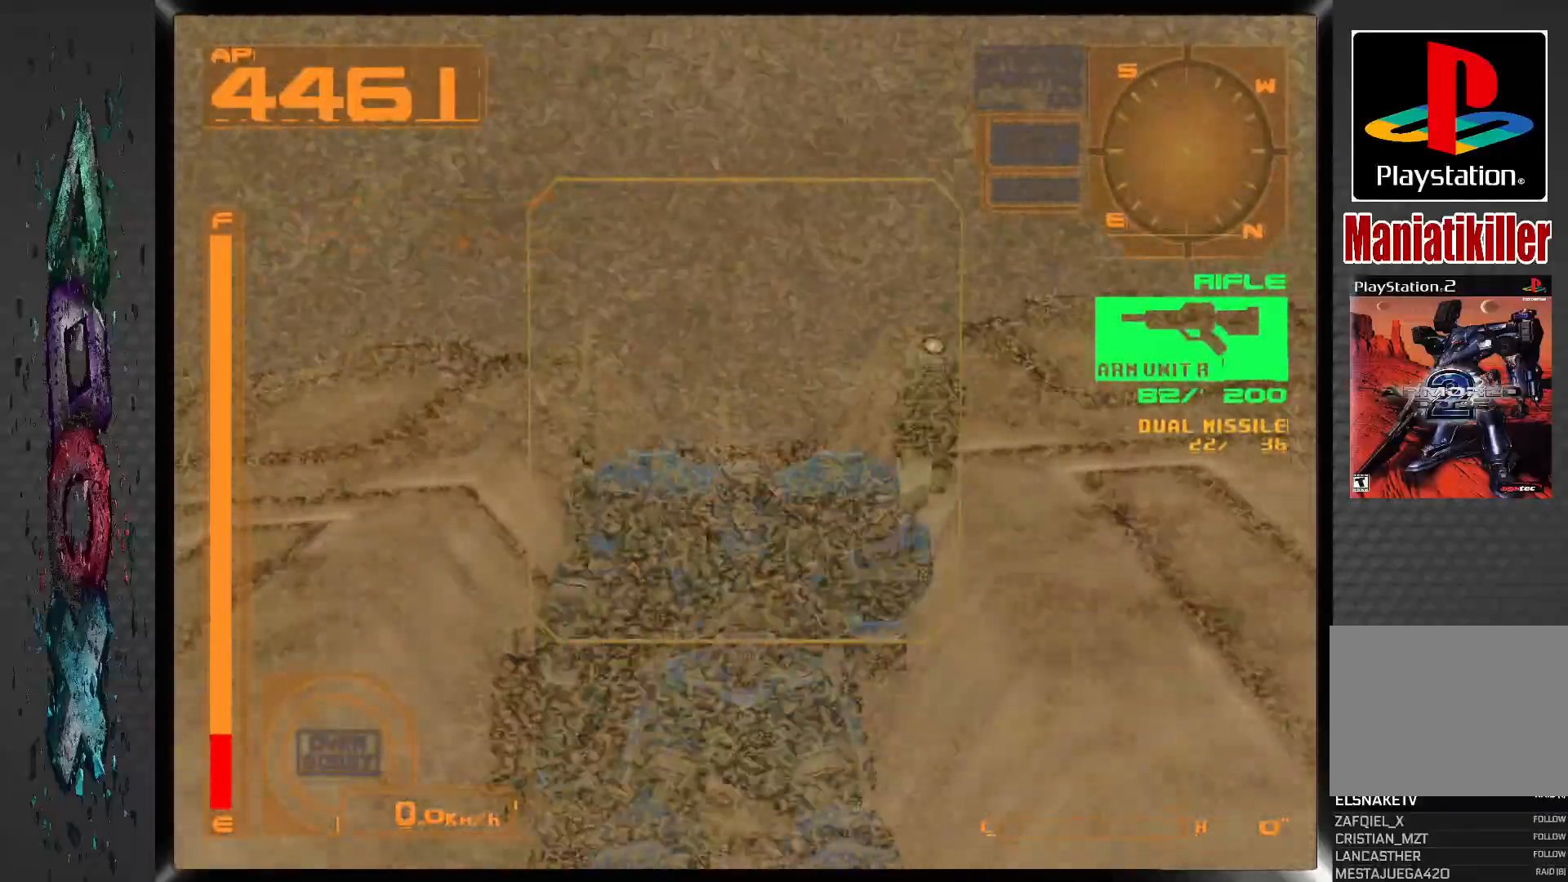
{"buttons": [], "left_stick": "center", "right_stick": "center", "events": [[267, "R2", "up"]]}
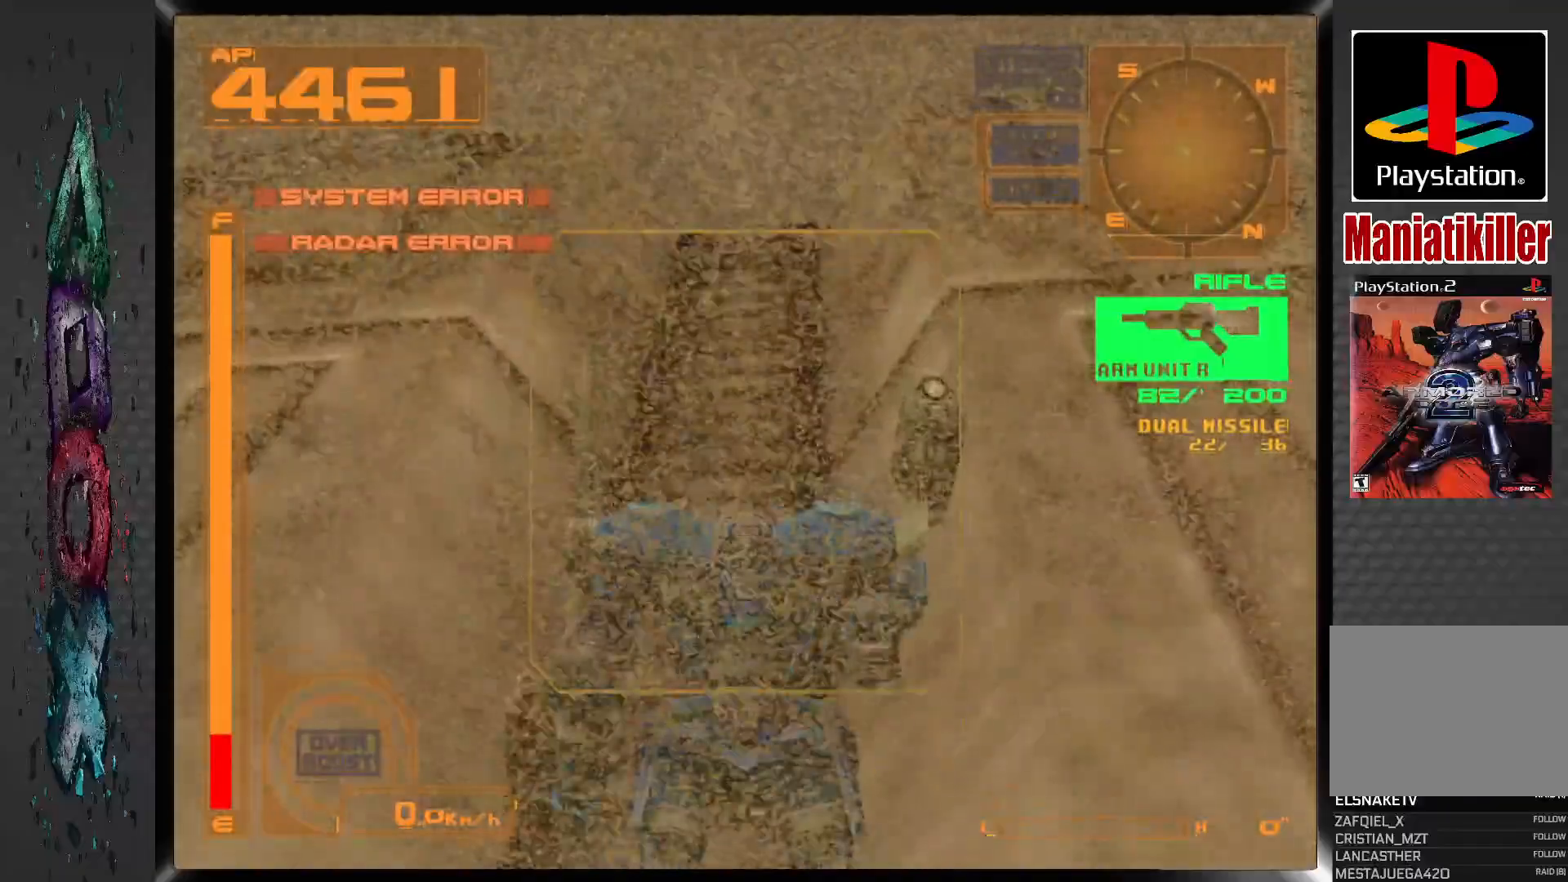
{"buttons": ["L2"], "left_stick": "center", "right_stick": "center", "events": [[183, "L2", "down"]]}
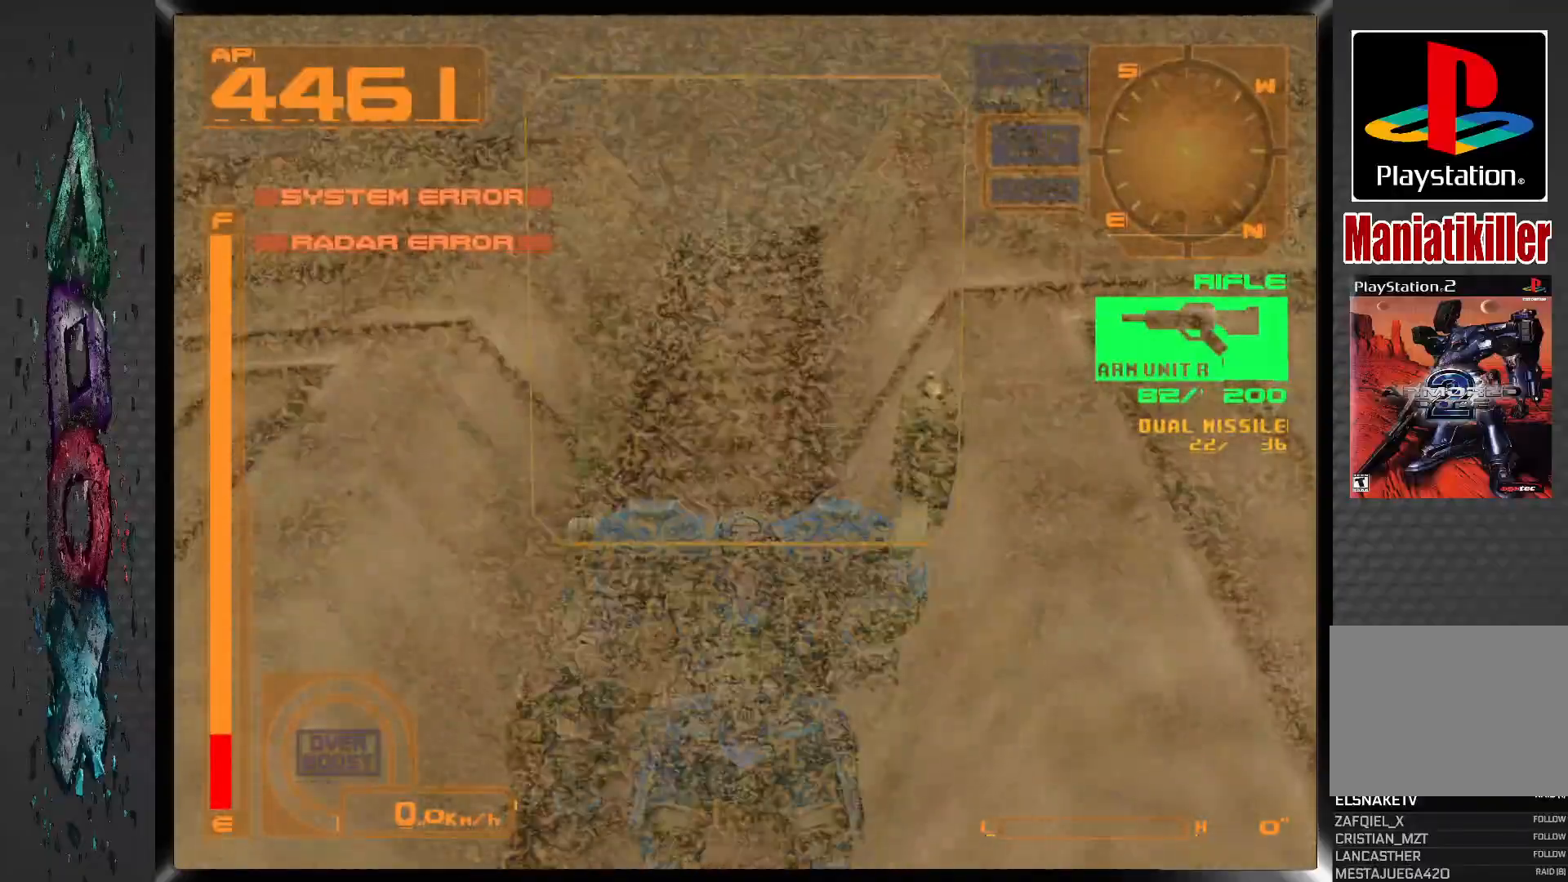
{"buttons": [], "left_stick": "center", "right_stick": "center", "events": [[50, "L2", "up"]]}
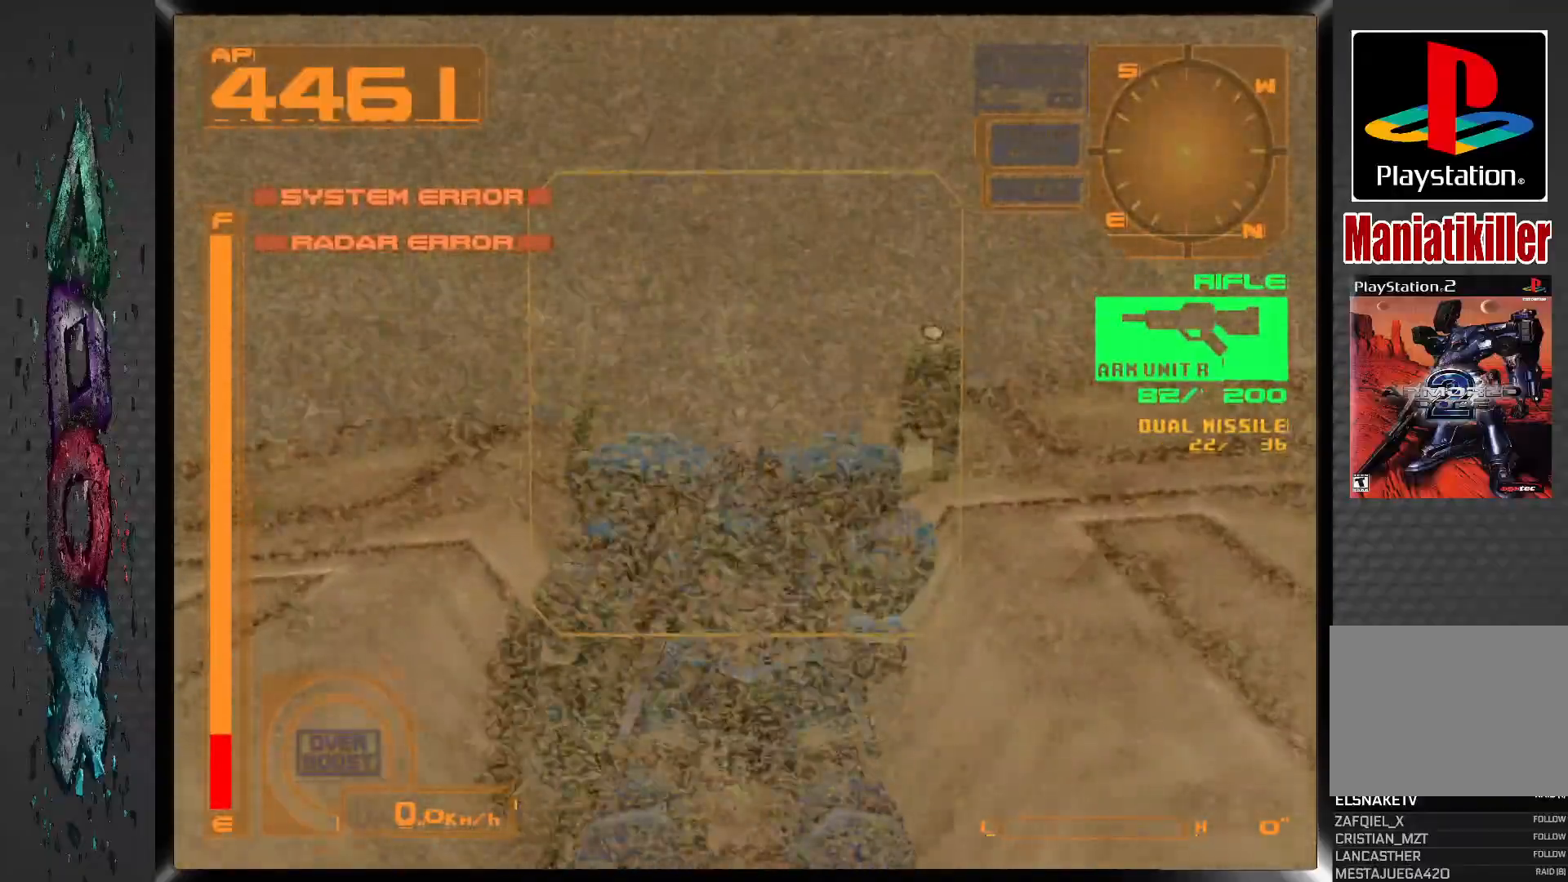
{"buttons": [], "left_stick": "center", "right_stick": "center", "events": []}
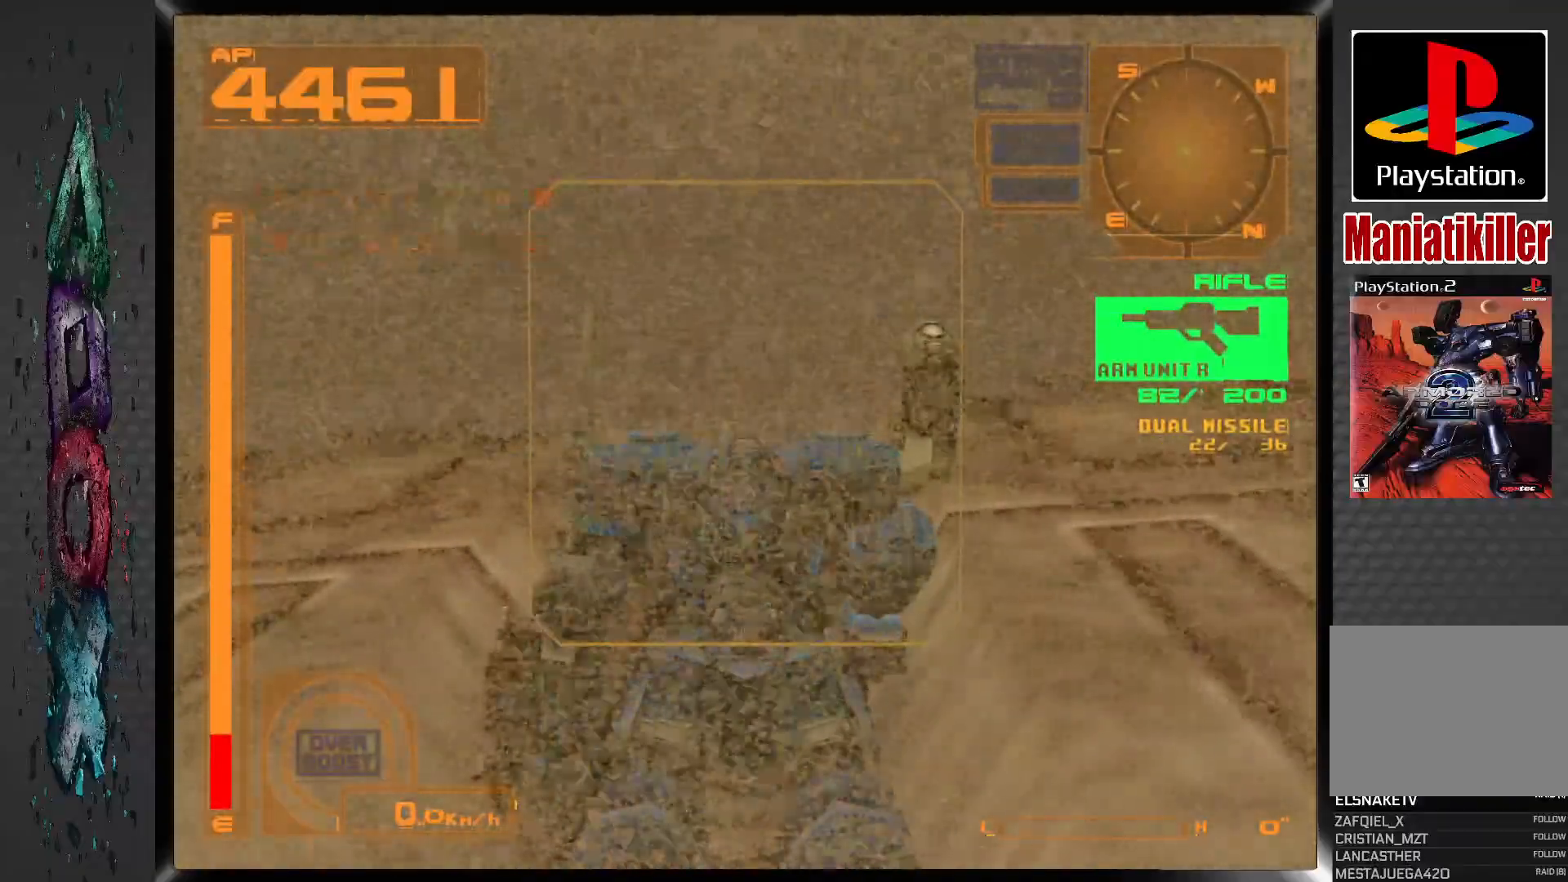
{"buttons": [], "left_stick": "center", "right_stick": "center", "events": [[67, "R2", "down"], [317, "R2", "up"]]}
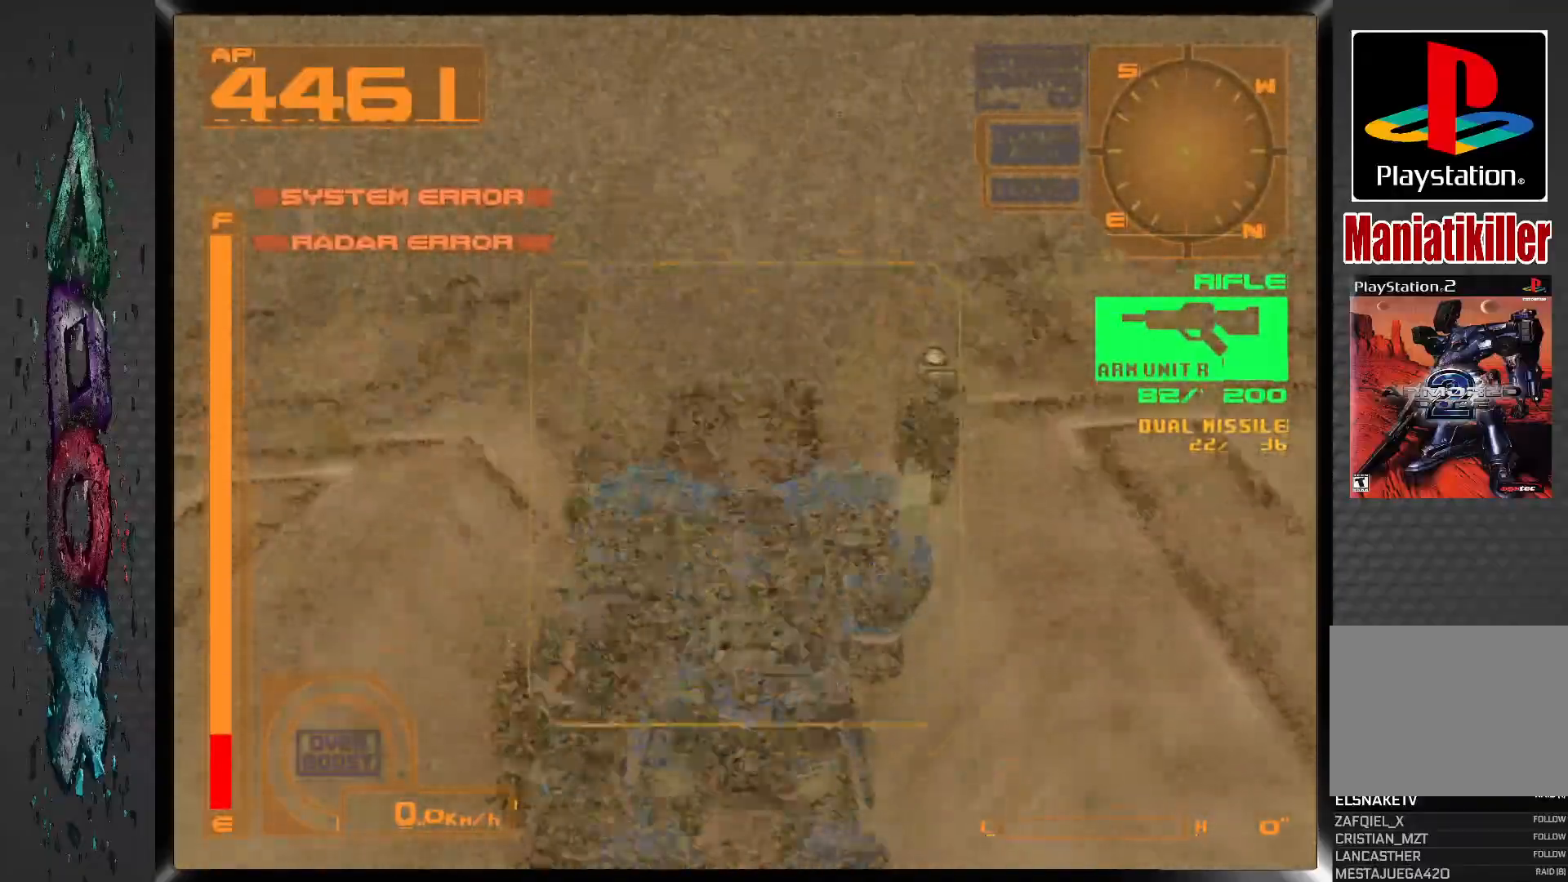
{"buttons": [], "left_stick": "center", "right_stick": "center", "events": []}
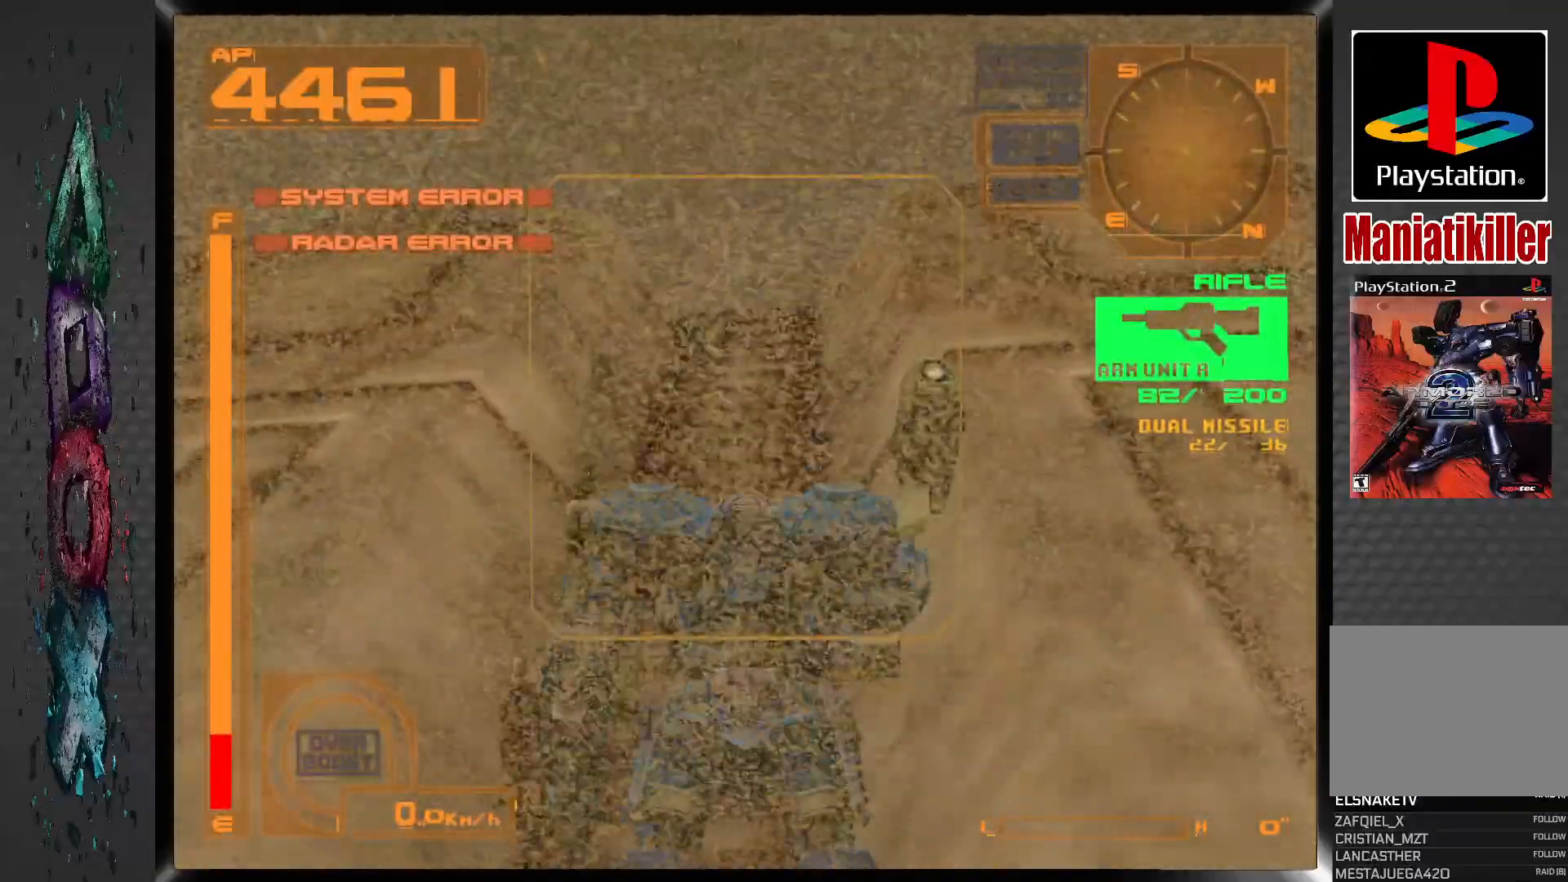
{"buttons": [], "left_stick": "center", "right_stick": "center", "events": []}
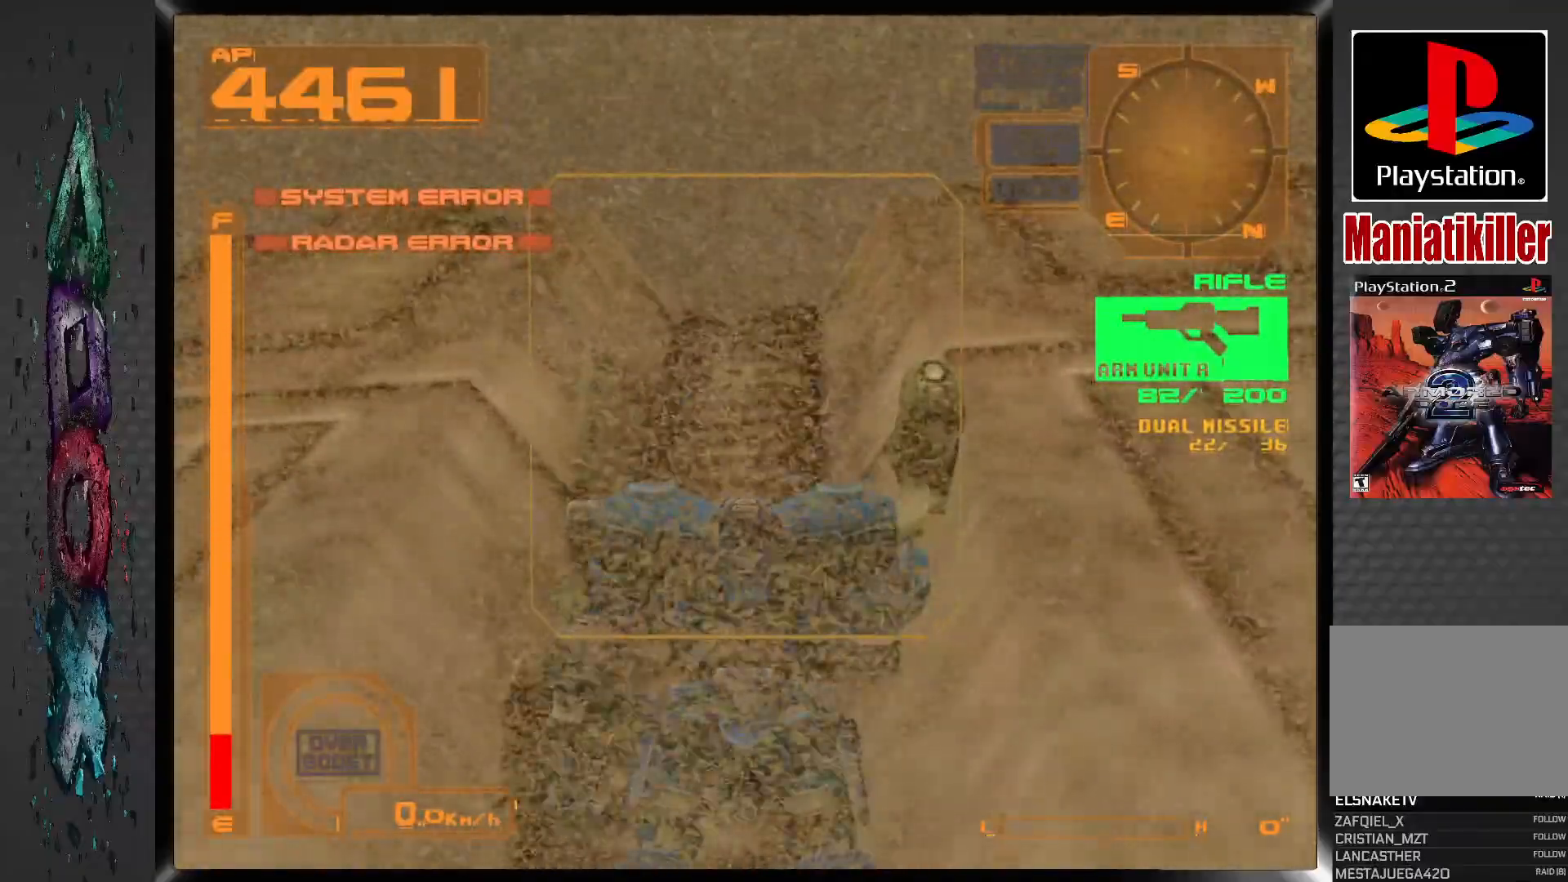
{"buttons": ["DPAD_RIGHT"], "left_stick": "center", "right_stick": "center", "events": [[433, "DPAD_RIGHT", "down"]]}
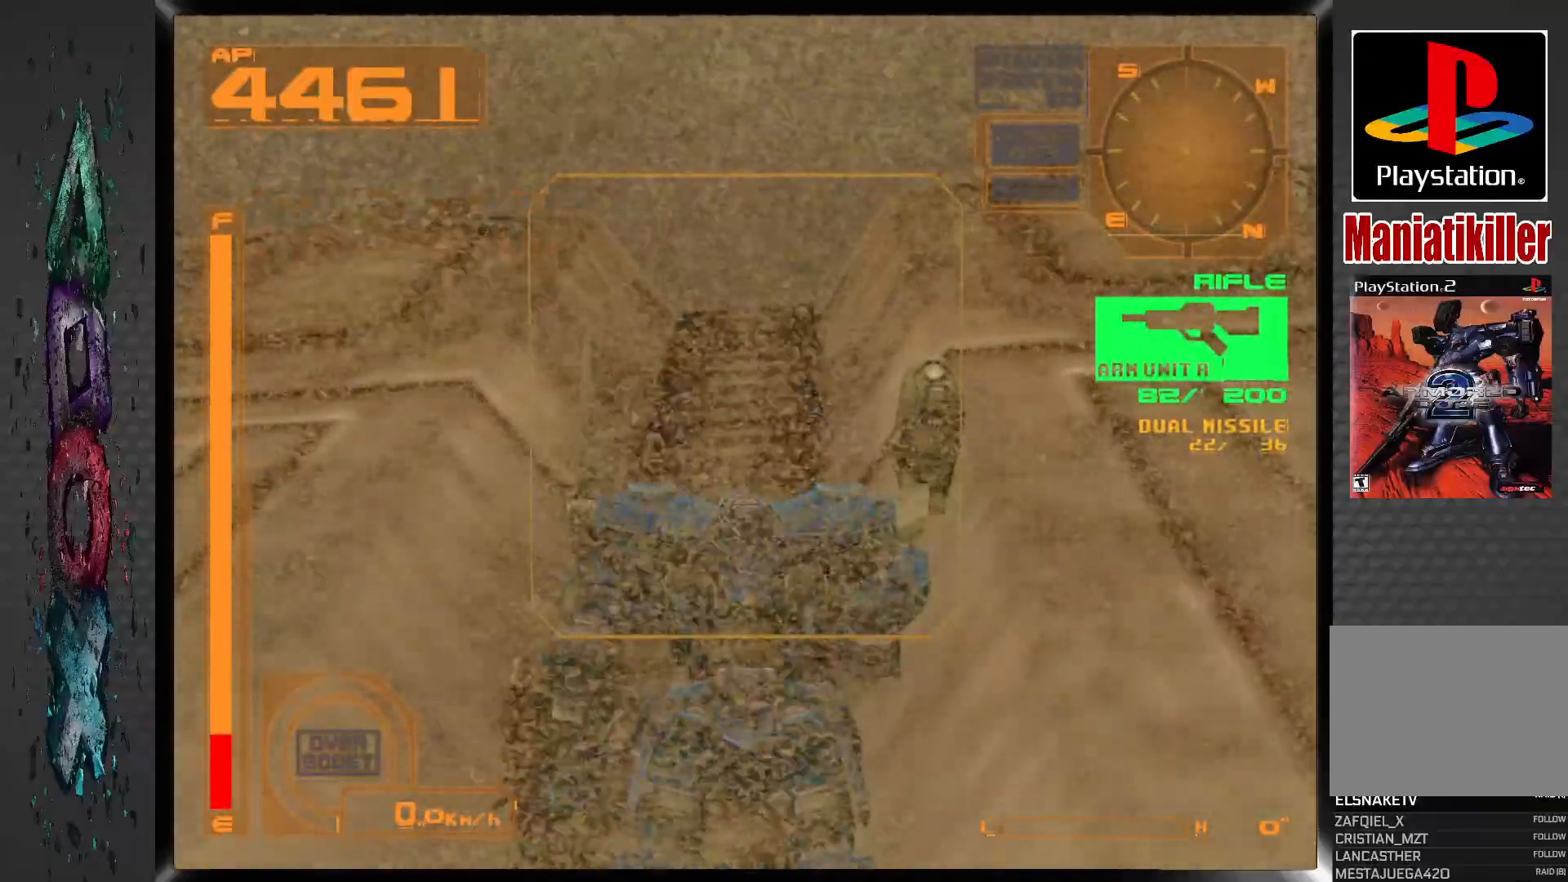
{"buttons": [], "left_stick": "center", "right_stick": "center", "events": [[67, "DPAD_RIGHT", "up"]]}
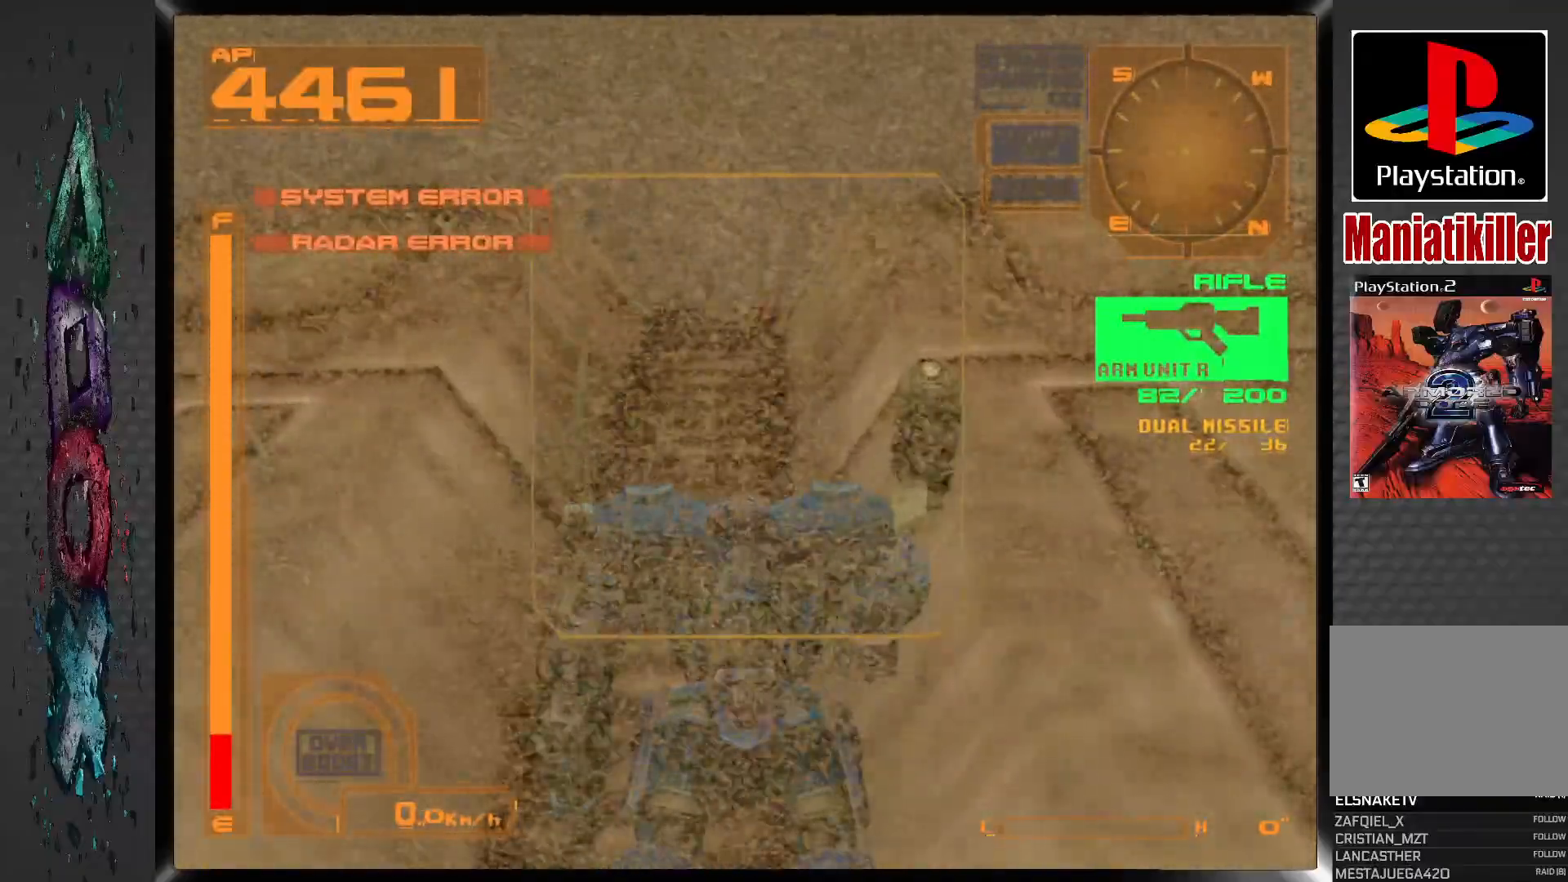
{"buttons": [], "left_stick": "center", "right_stick": "center", "events": []}
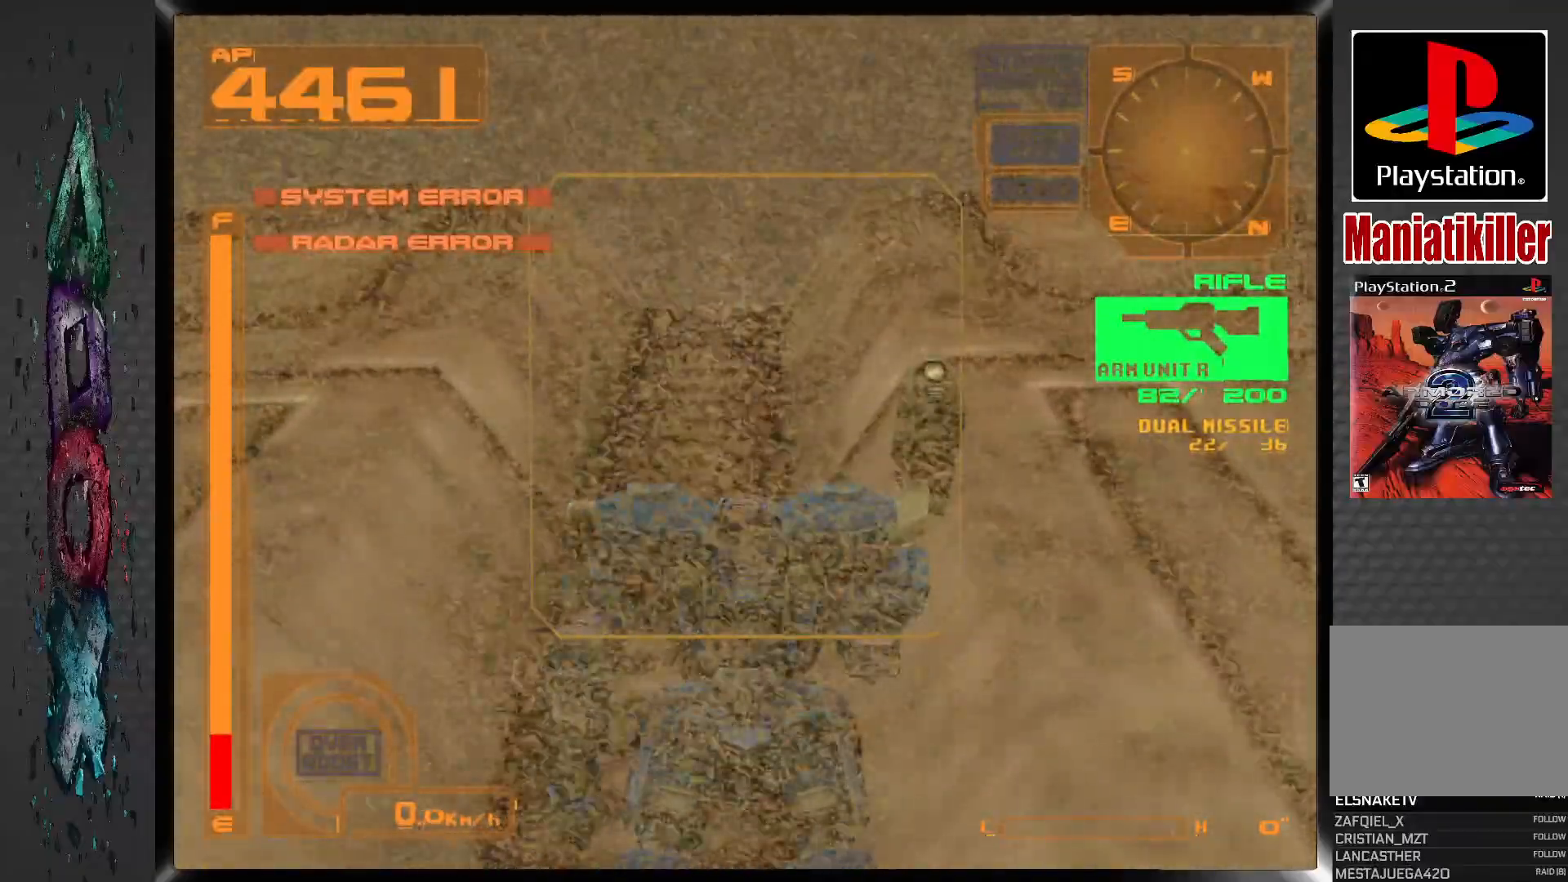
{"buttons": [], "left_stick": "center", "right_stick": "center", "events": []}
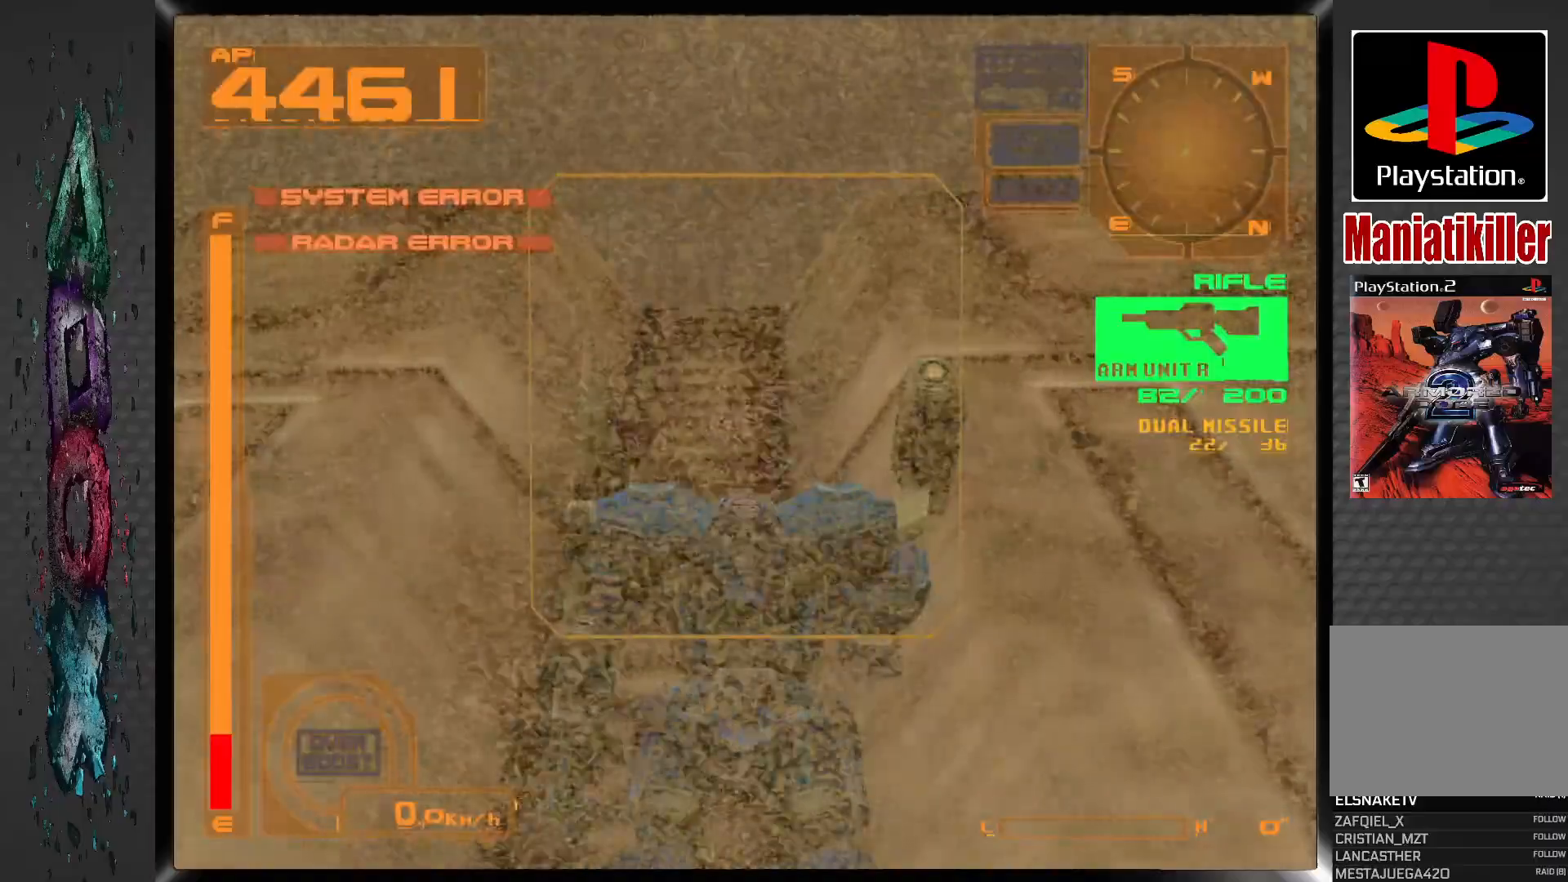
{"buttons": [], "left_stick": "center", "right_stick": "center", "events": [[233, "DPAD_LEFT", "down"], [383, "DPAD_LEFT", "up"]]}
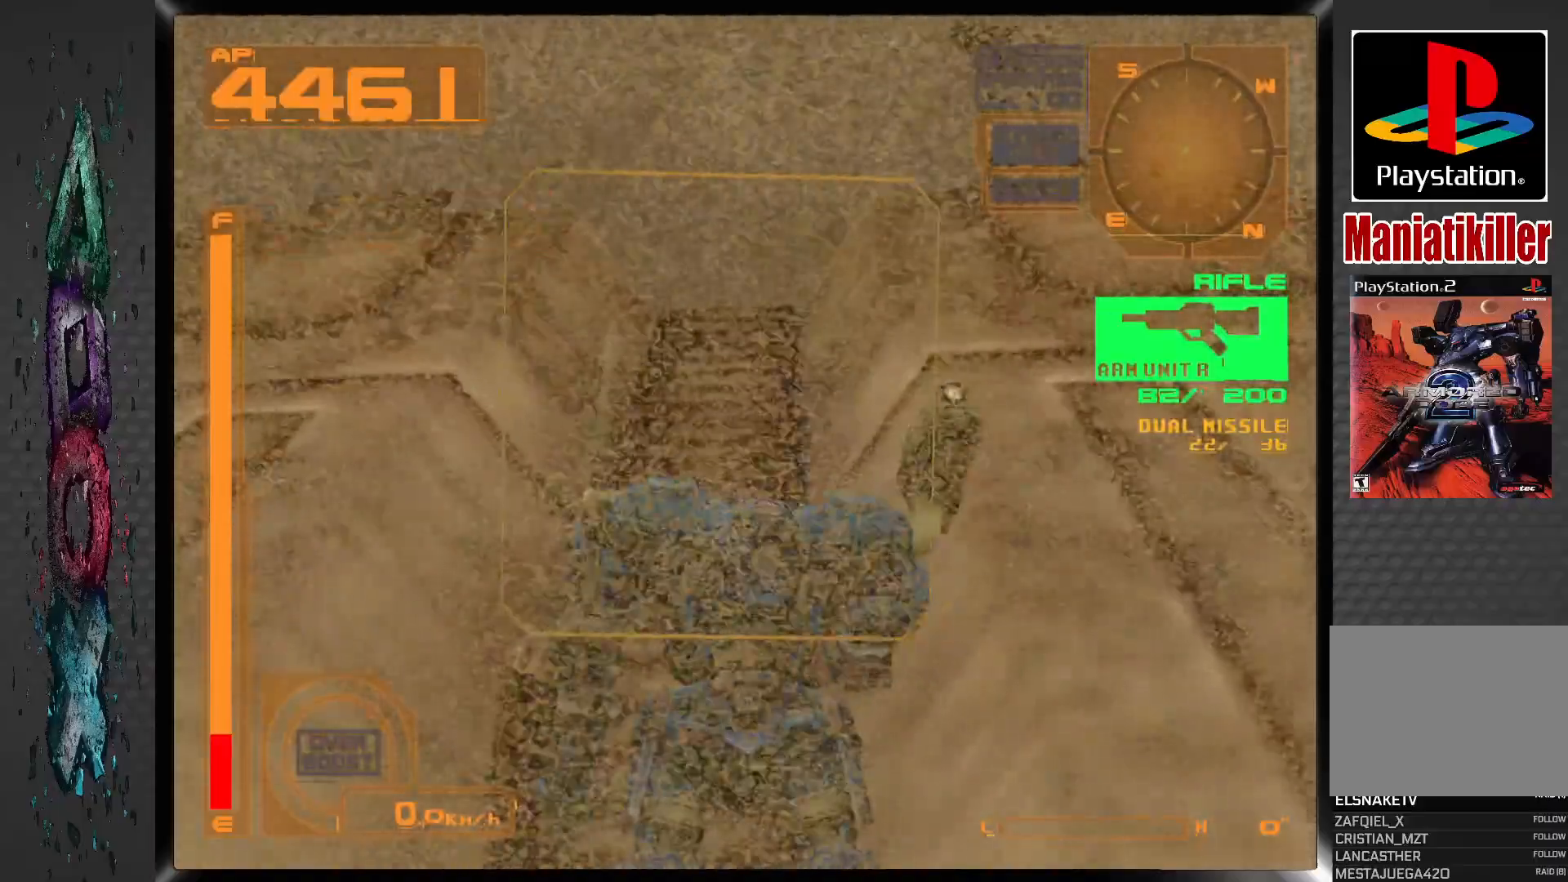
{"buttons": [], "left_stick": "center", "right_stick": "center", "events": []}
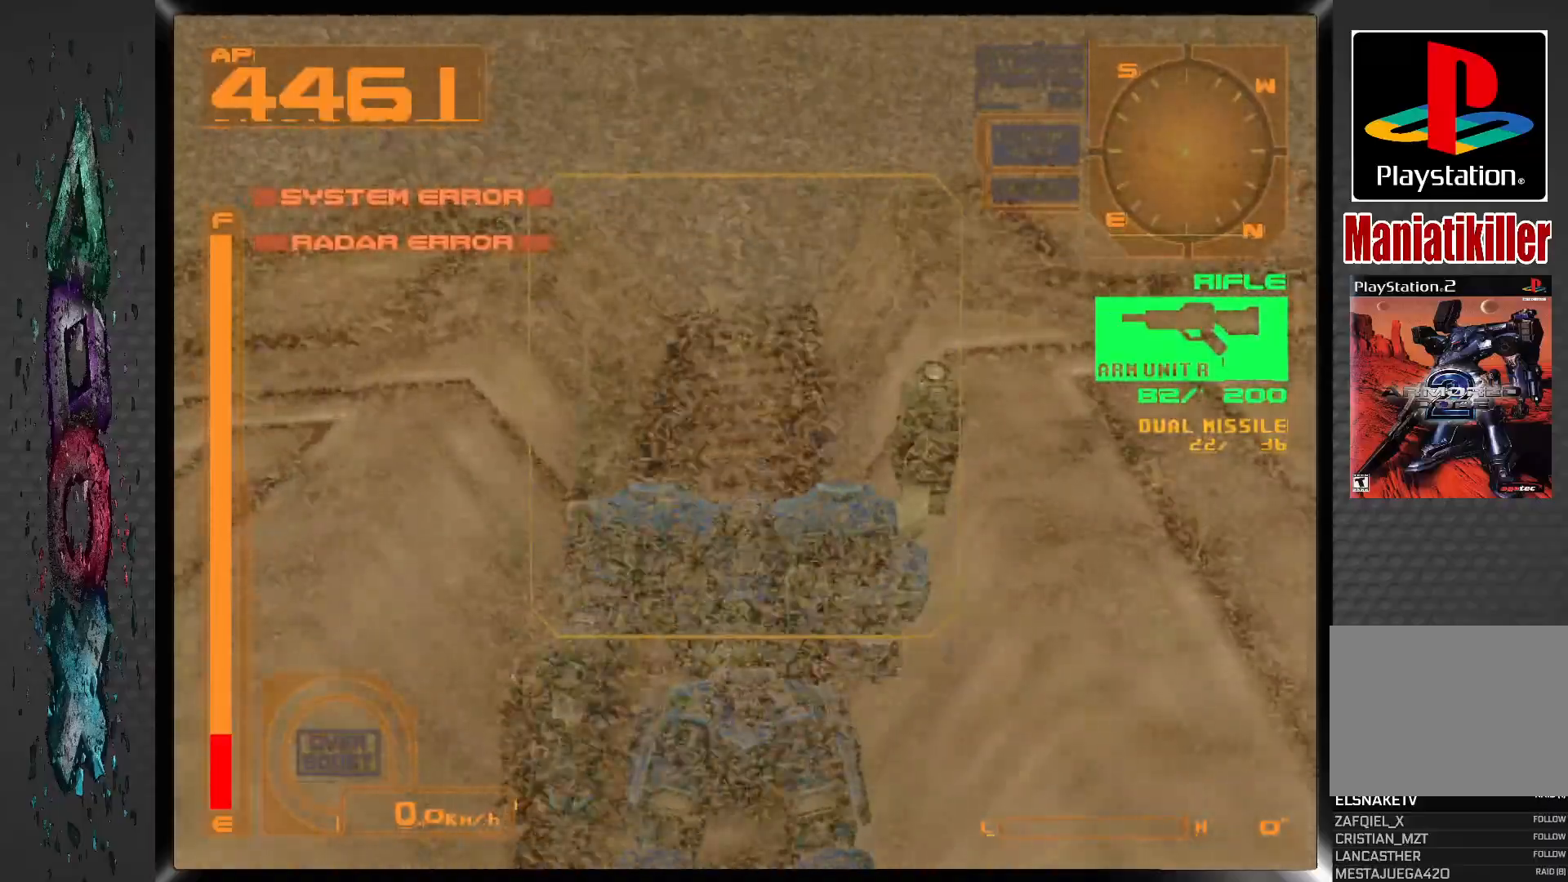
{"buttons": [], "left_stick": "center", "right_stick": "center", "events": []}
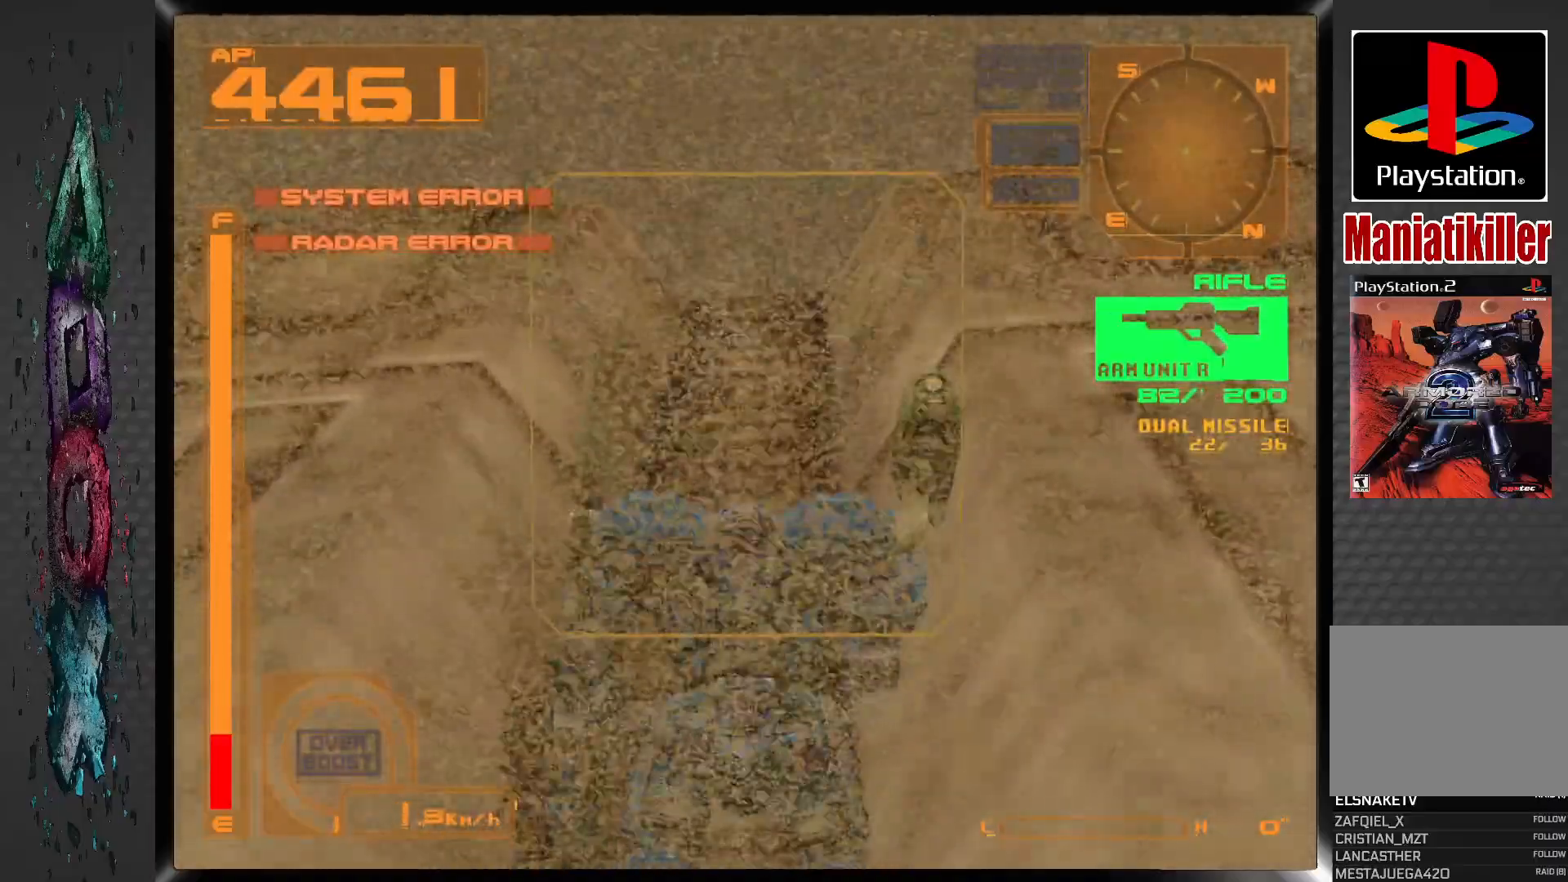
{"buttons": [], "left_stick": "center", "right_stick": "center", "events": []}